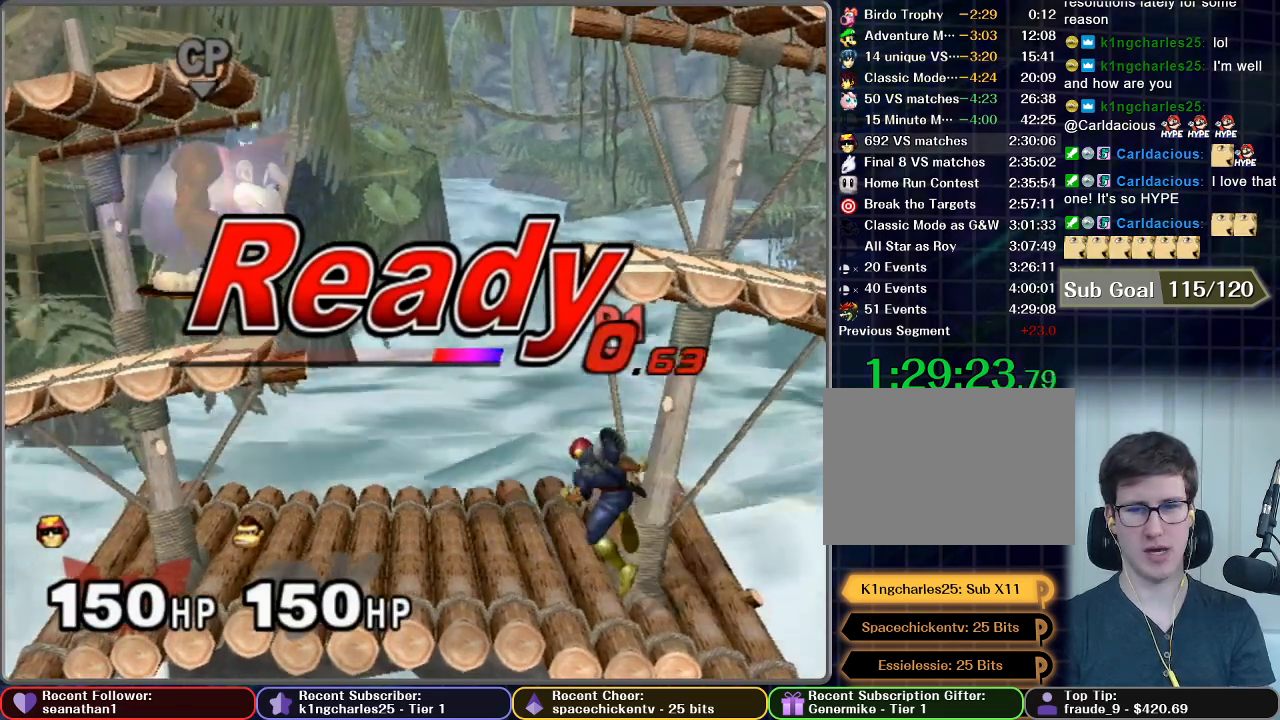
Gameplay with a controller (Nintendo layout); each line is a JSON object with the inputs held at the frame after it. "button_events" lists button changes between this image and that frame as [ms after this image, input, new state], when the widget could be followed in between (sticks are given only as held states). Not read: L3 R3.
{"buttons": [], "left_stick": "right", "right_stick": "center", "button_events": []}
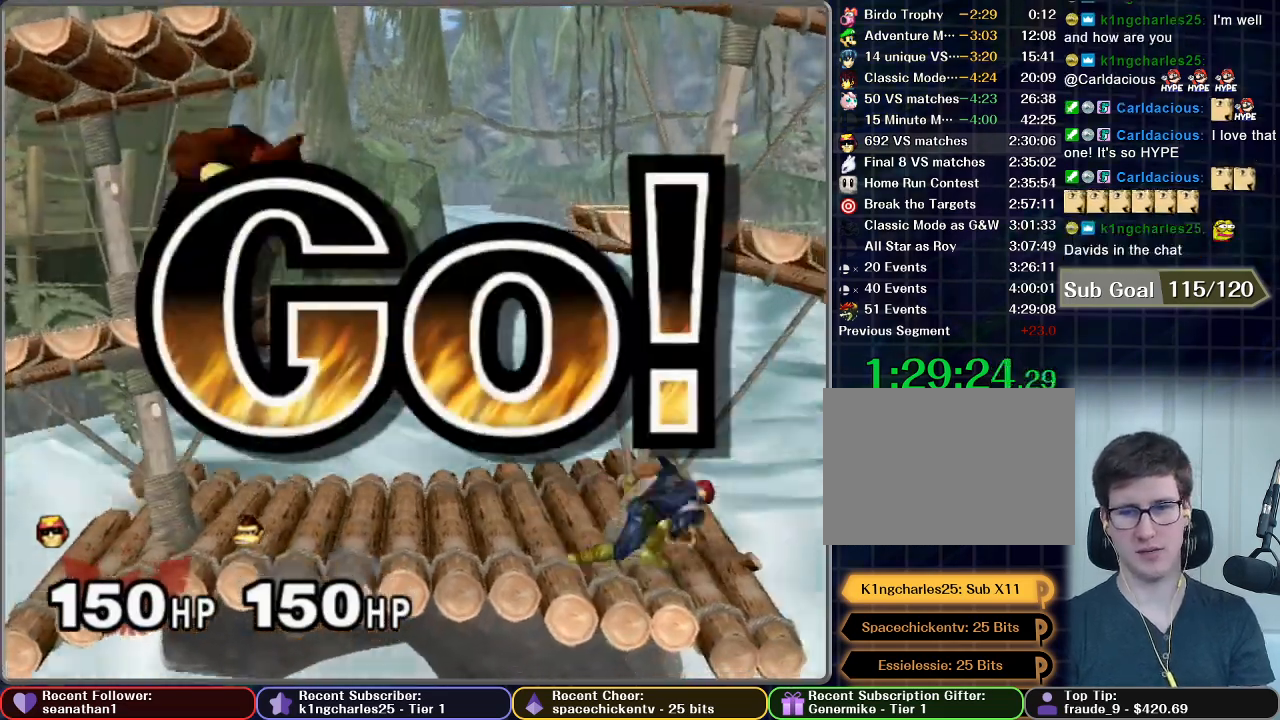
{"buttons": ["A"], "left_stick": "down", "right_stick": "center", "button_events": [[317, "A", "down"], [401, "A", "up"], [467, "A", "down"]]}
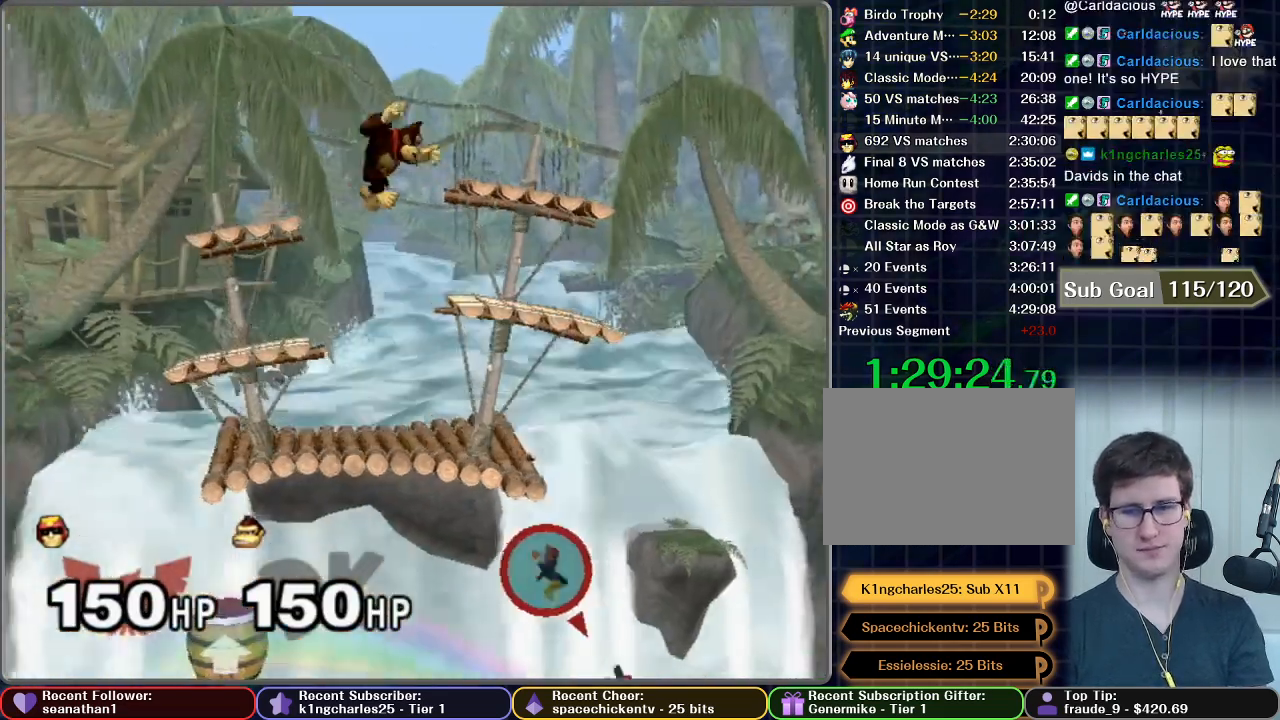
{"buttons": ["A"], "left_stick": "center", "right_stick": "center", "button_events": [[33, "A", "up"], [250, "A", "down"], [350, "A", "up"], [433, "A", "down"]]}
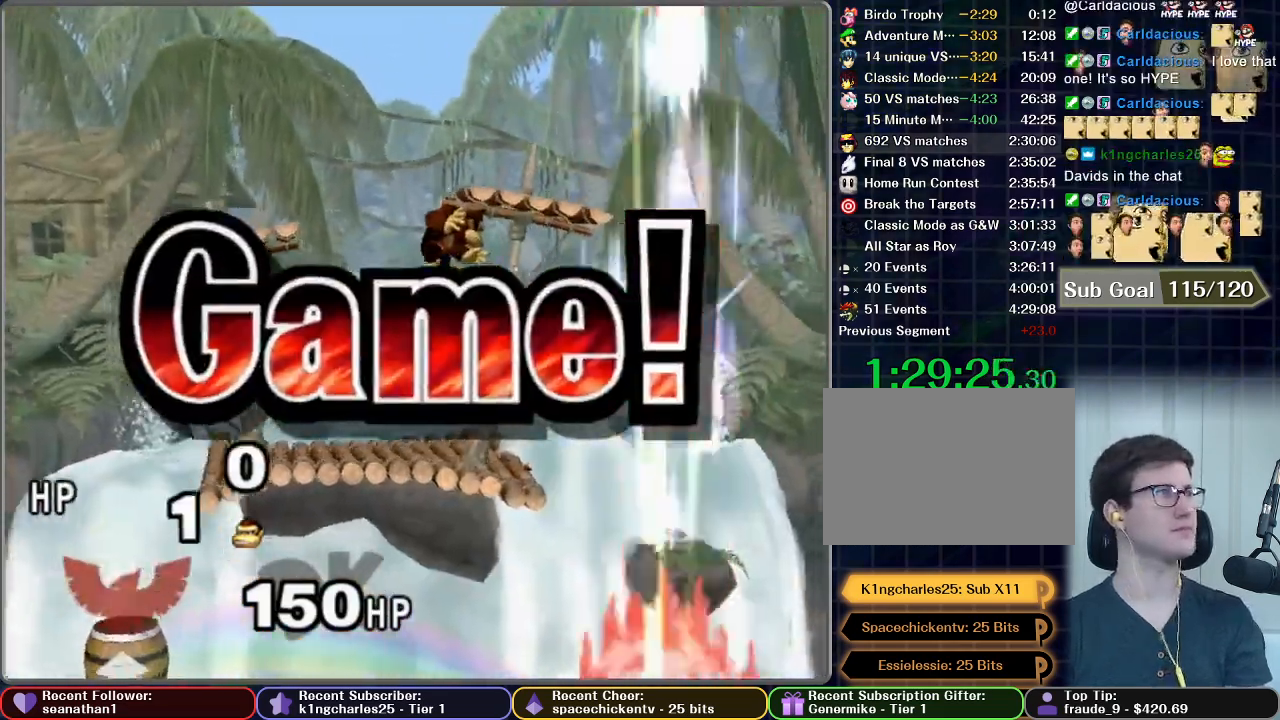
{"buttons": ["START"], "left_stick": "center", "right_stick": "center", "button_events": [[50, "A", "up"], [451, "START", "down"]]}
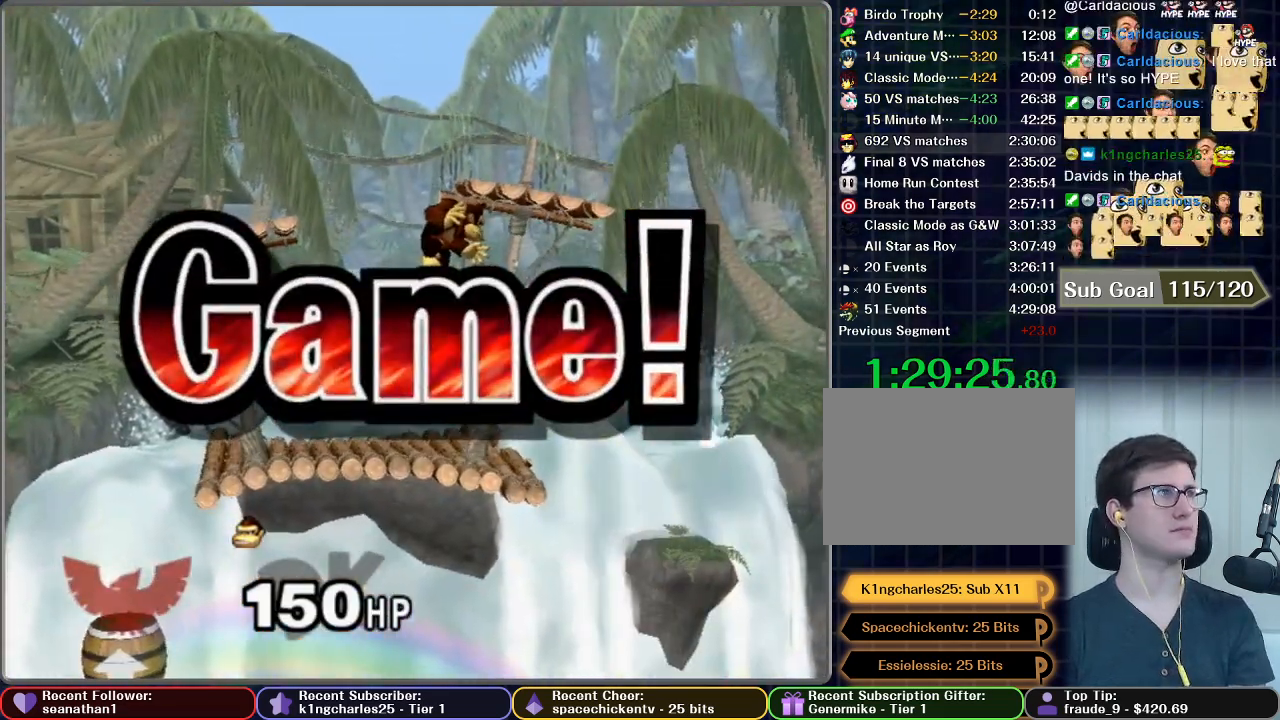
{"buttons": ["START"], "left_stick": "center", "right_stick": "center", "button_events": [[33, "START", "up"], [283, "START", "down"], [367, "START", "up"], [467, "START", "down"]]}
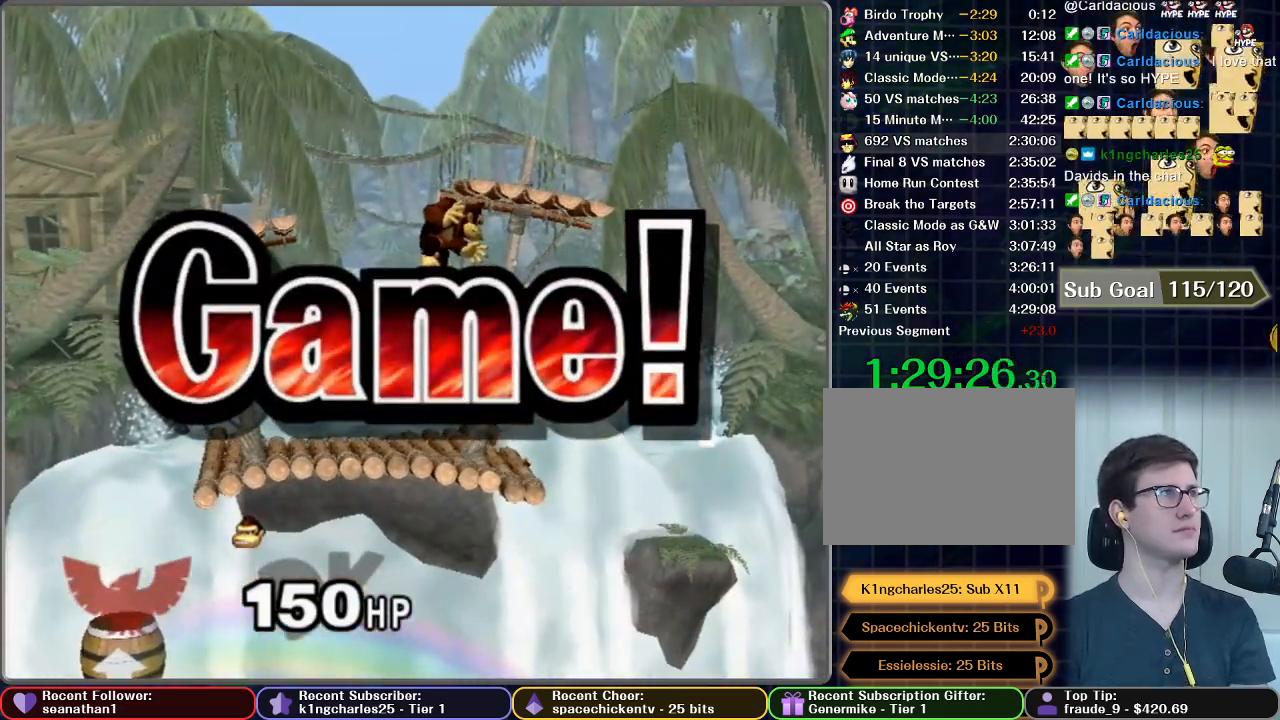
{"buttons": [], "left_stick": "center", "right_stick": "center", "button_events": [[67, "START", "up"], [150, "START", "down"], [267, "START", "up"], [351, "START", "down"], [467, "START", "up"]]}
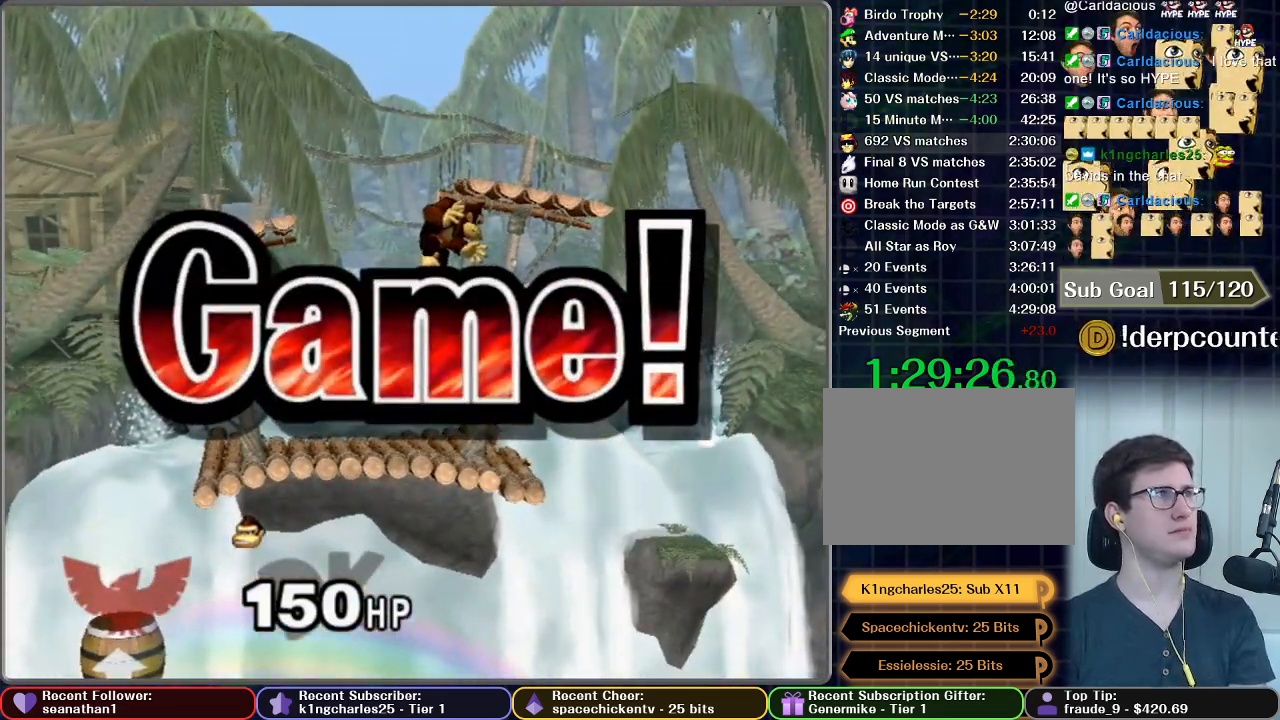
{"buttons": ["START"], "left_stick": "center", "right_stick": "center", "button_events": [[50, "START", "down"], [150, "START", "up"], [250, "START", "down"], [350, "START", "up"], [450, "START", "down"]]}
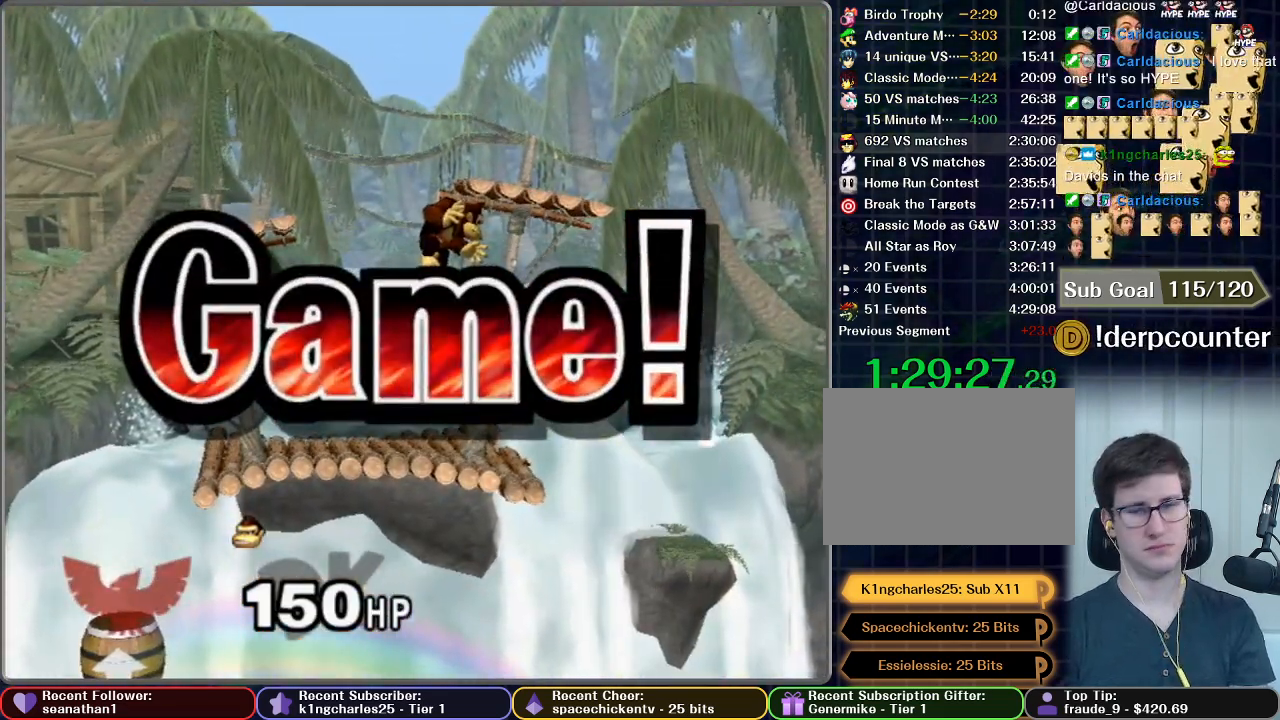
{"buttons": [], "left_stick": "center", "right_stick": "center", "button_events": [[67, "START", "up"], [150, "START", "down"], [250, "START", "up"], [350, "START", "down"], [451, "START", "up"]]}
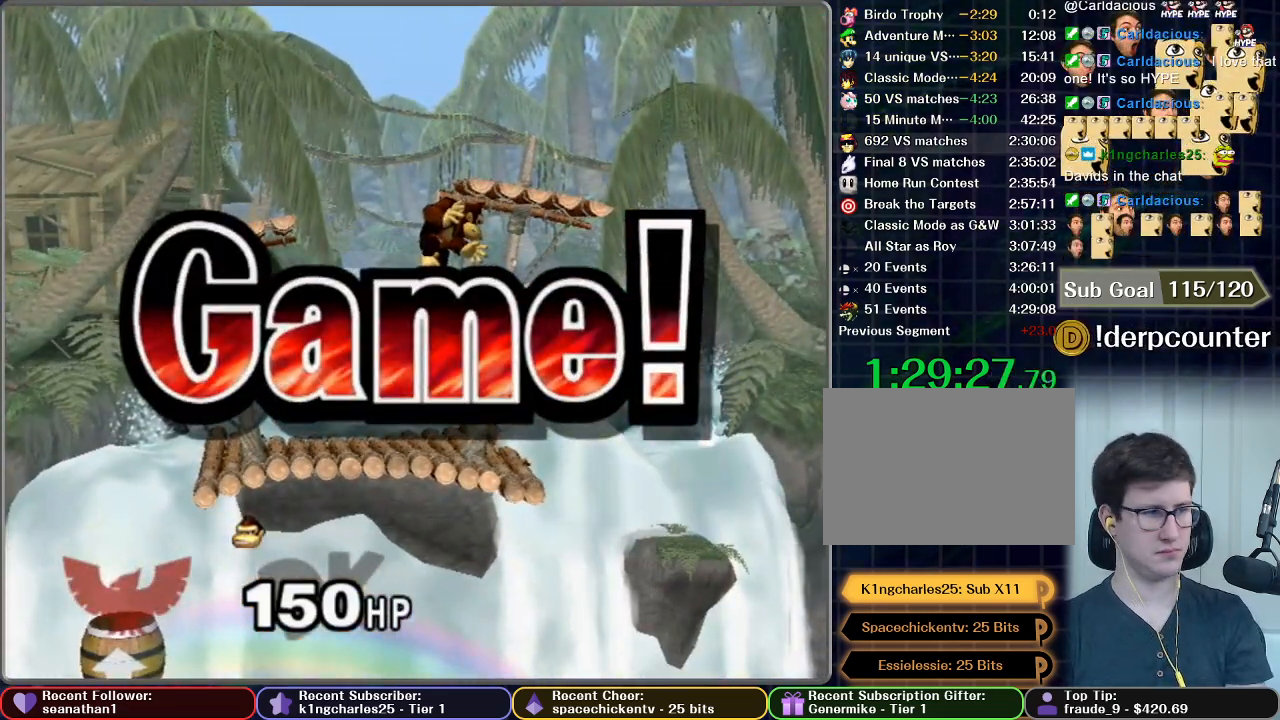
{"buttons": ["START"], "left_stick": "center", "right_stick": "center", "button_events": [[50, "START", "down"], [166, "START", "up"], [250, "START", "down"], [383, "START", "up"], [467, "START", "down"]]}
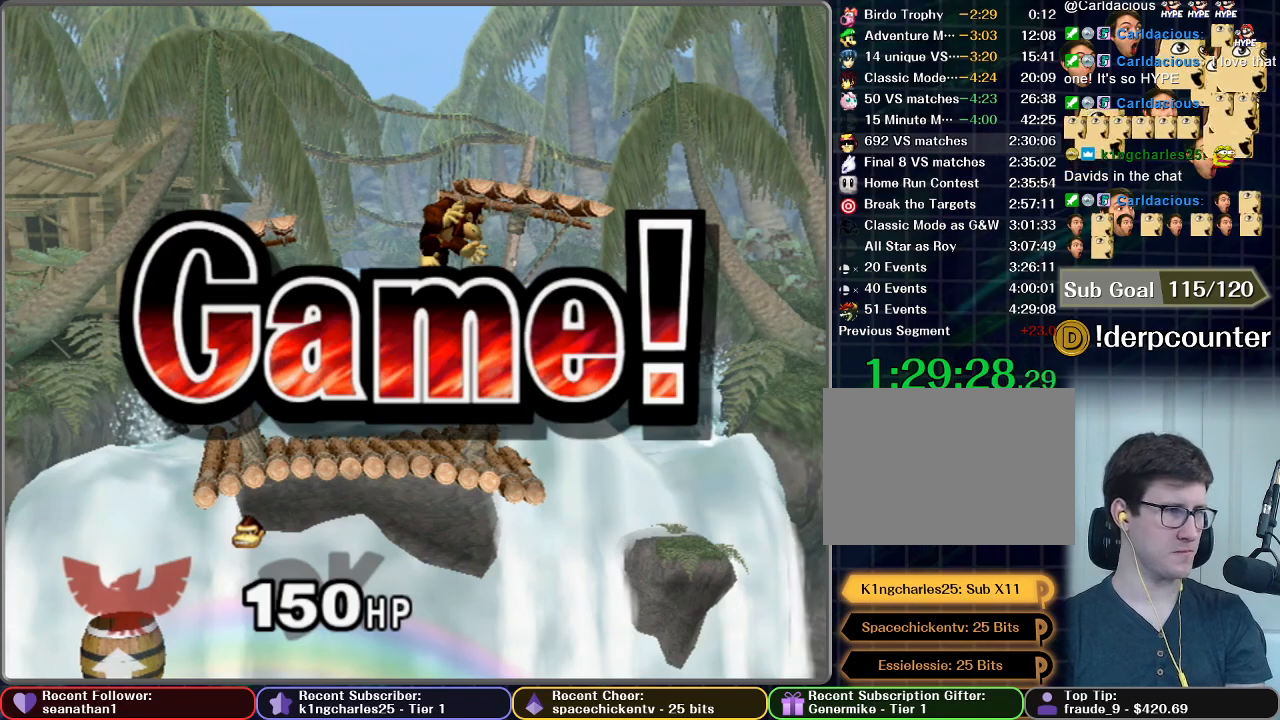
{"buttons": ["START"], "left_stick": "center", "right_stick": "center", "button_events": [[67, "START", "up"], [184, "START", "down"], [300, "START", "up"], [401, "START", "down"]]}
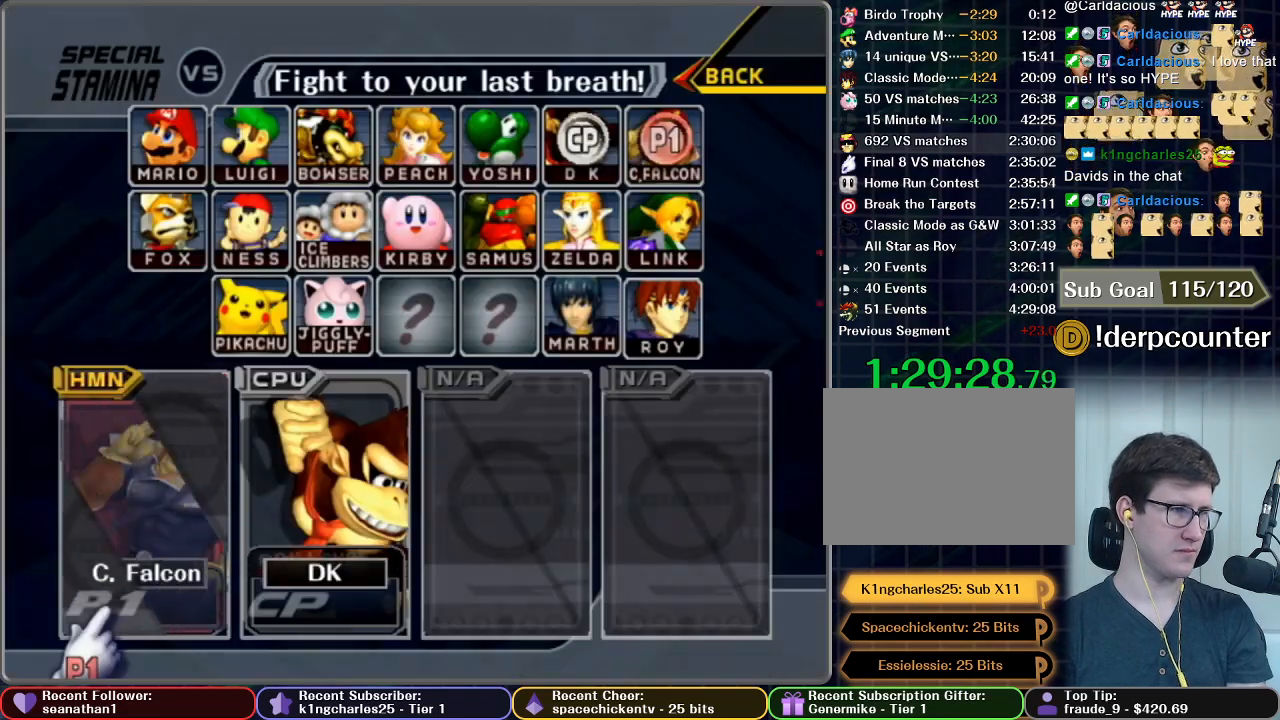
{"buttons": [], "left_stick": "center", "right_stick": "center", "button_events": [[16, "START", "up"], [116, "START", "down"], [233, "START", "up"], [317, "START", "down"], [450, "START", "up"]]}
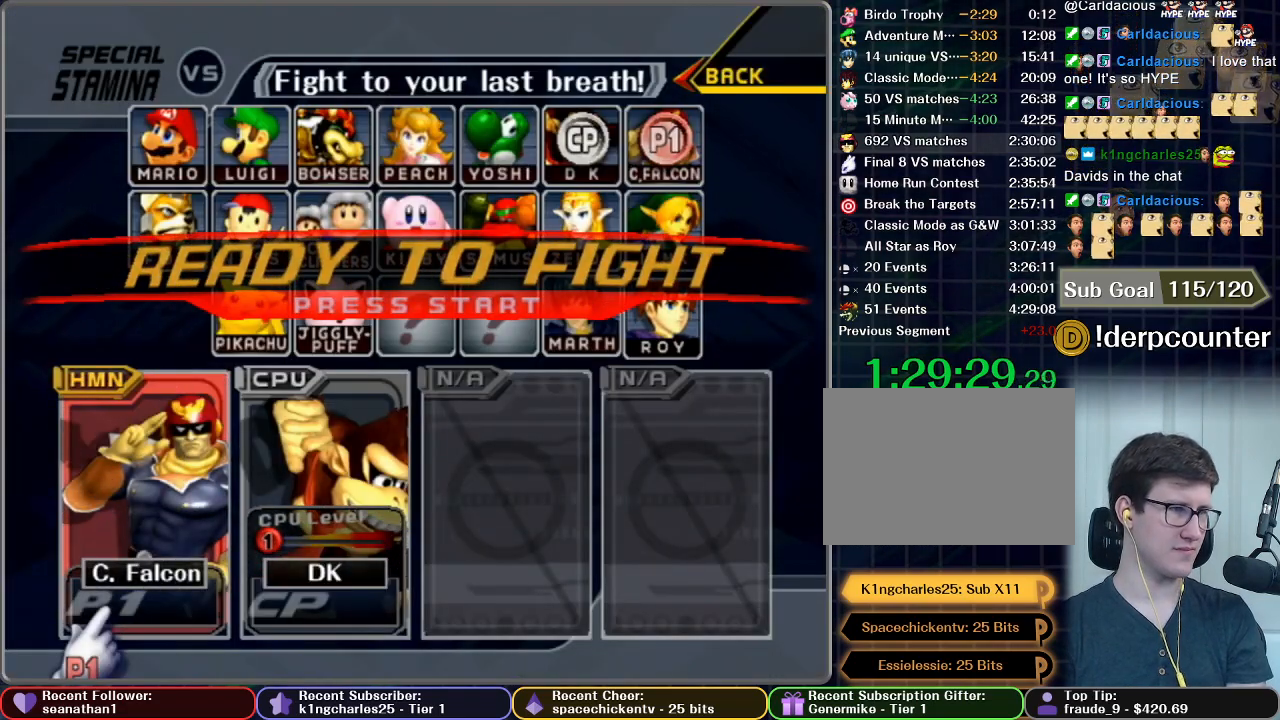
{"buttons": ["START"], "left_stick": "center", "right_stick": "center", "button_events": [[34, "START", "down"], [217, "START", "up"], [317, "START", "down"], [384, "START", "up"], [467, "START", "down"]]}
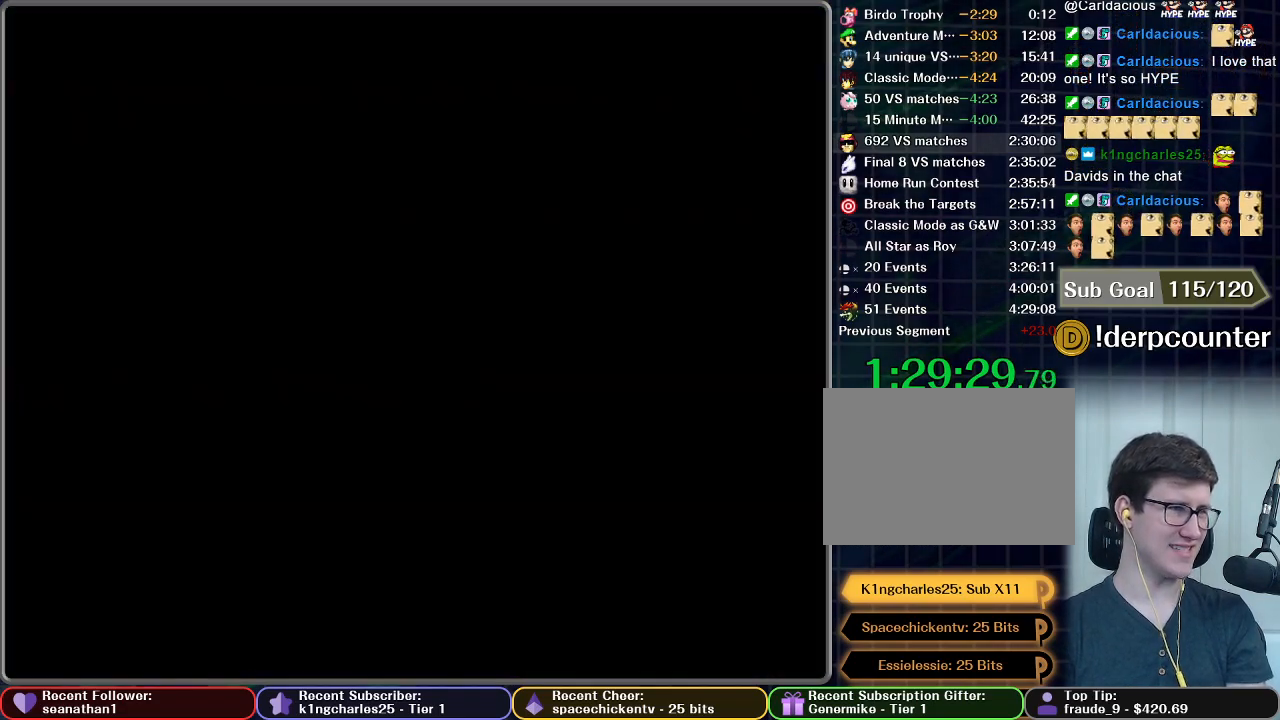
{"buttons": [], "left_stick": "center", "right_stick": "center", "button_events": [[83, "START", "up"], [183, "START", "down"], [300, "START", "up"]]}
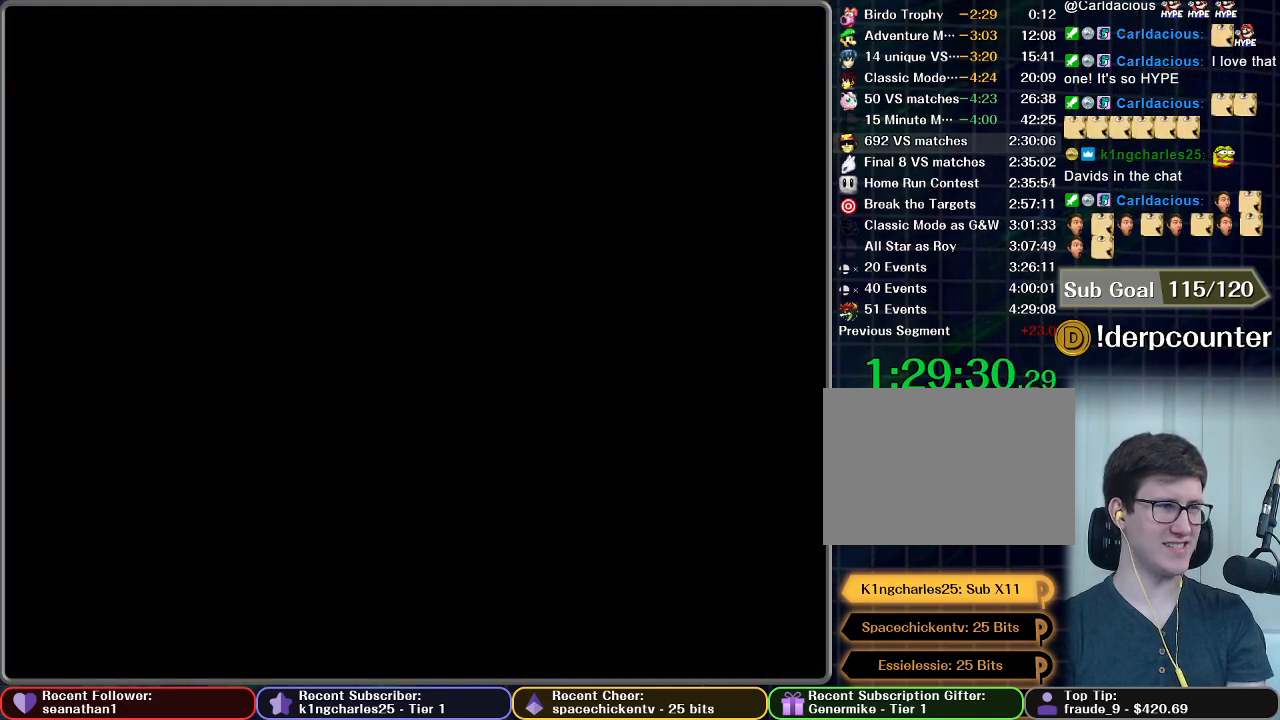
{"buttons": [], "left_stick": "center", "right_stick": "center", "button_events": []}
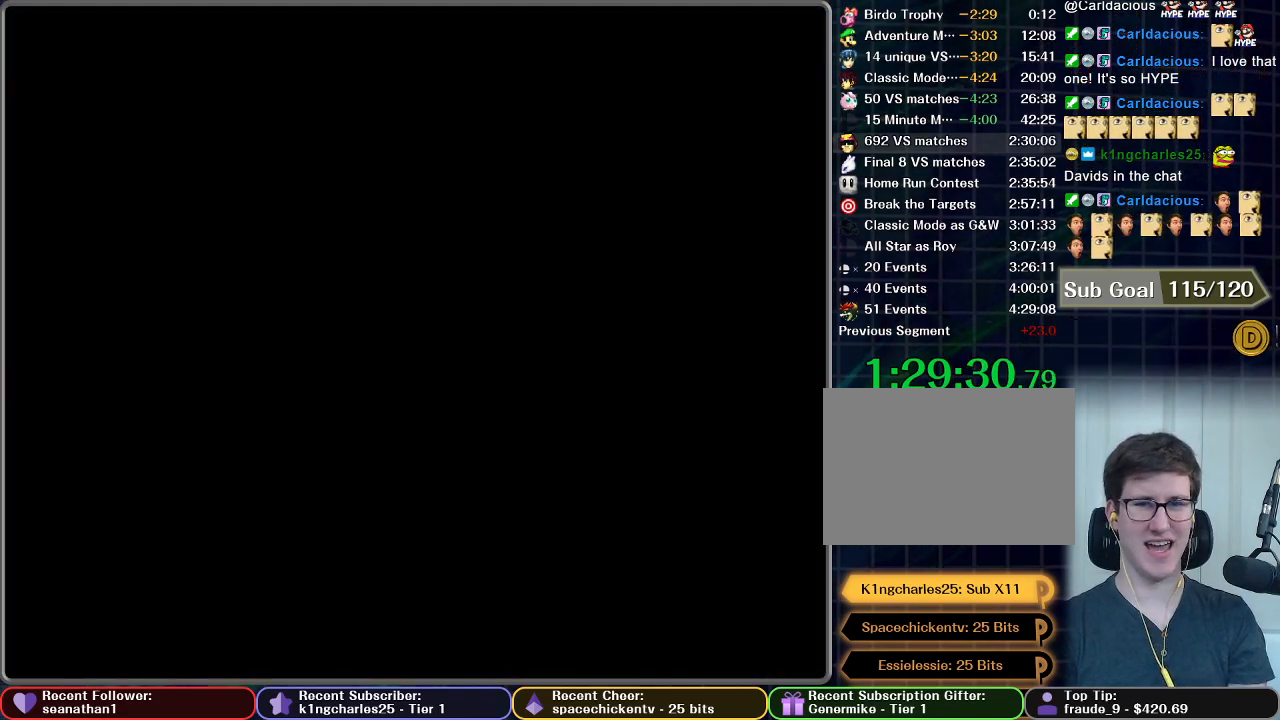
{"buttons": [], "left_stick": "center", "right_stick": "center", "button_events": []}
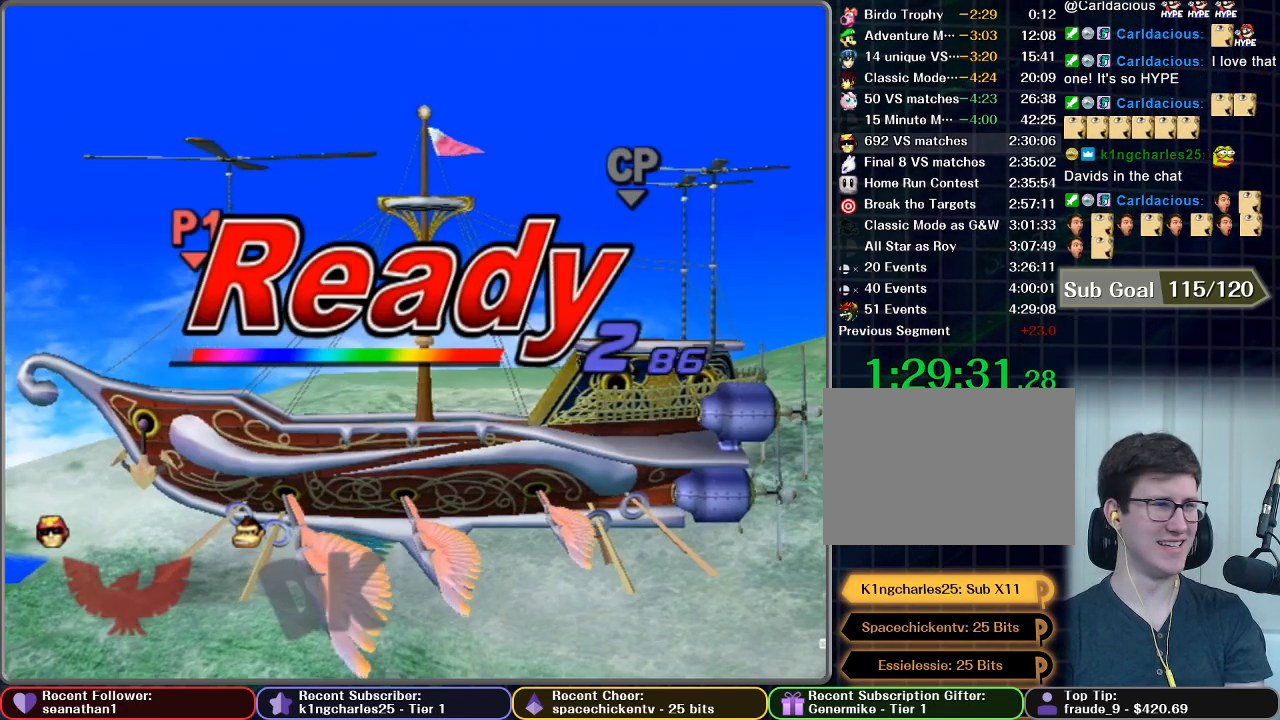
{"buttons": [], "left_stick": "center", "right_stick": "center", "button_events": []}
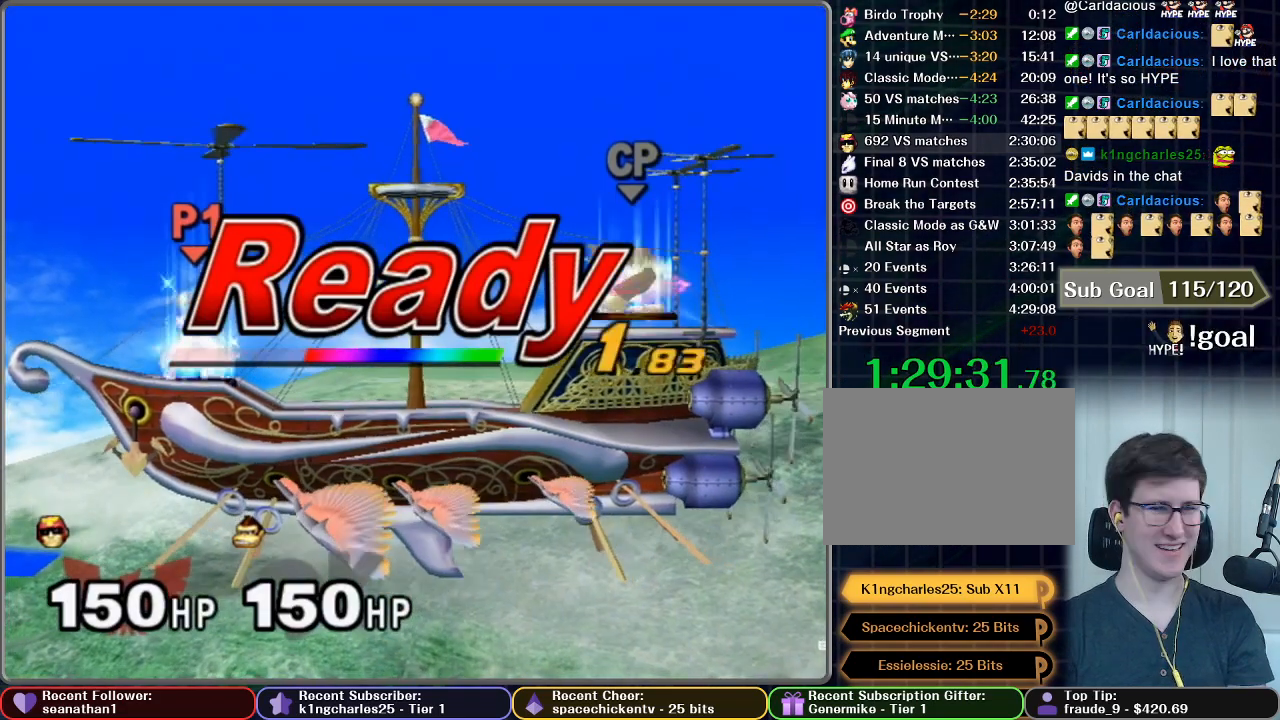
{"buttons": [], "left_stick": "center", "right_stick": "center", "button_events": []}
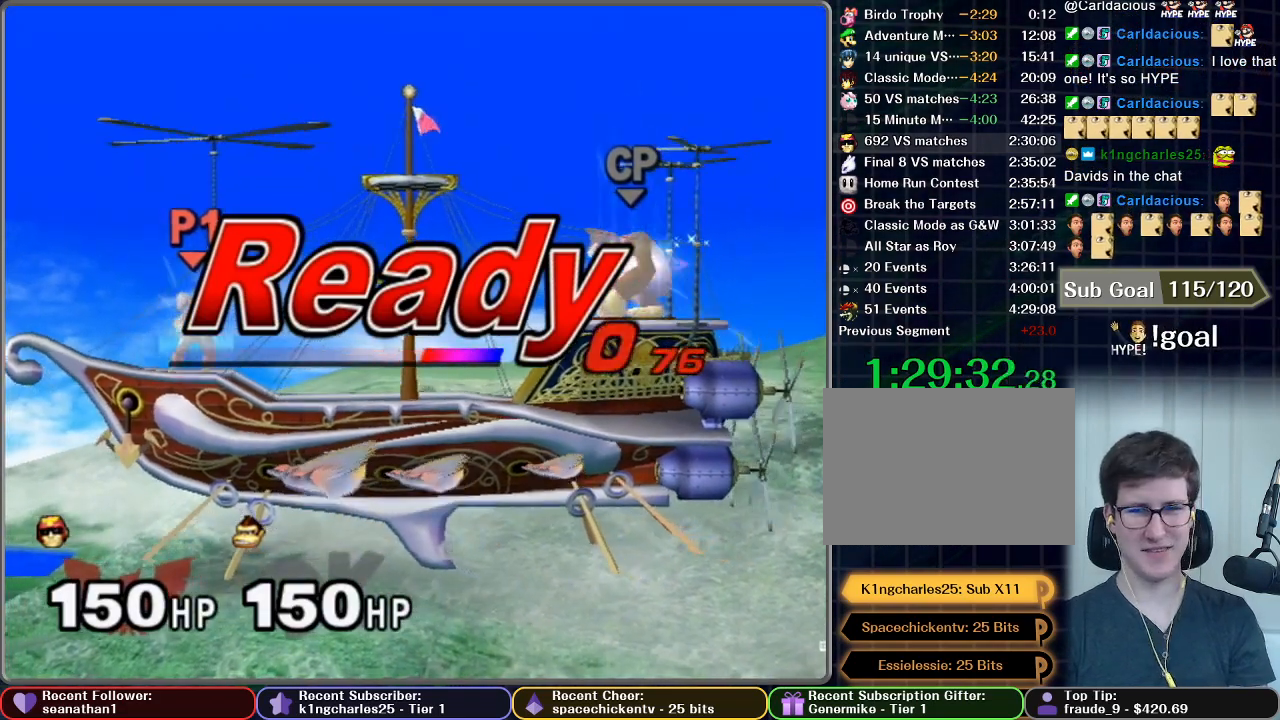
{"buttons": [], "left_stick": "left", "right_stick": "center", "button_events": []}
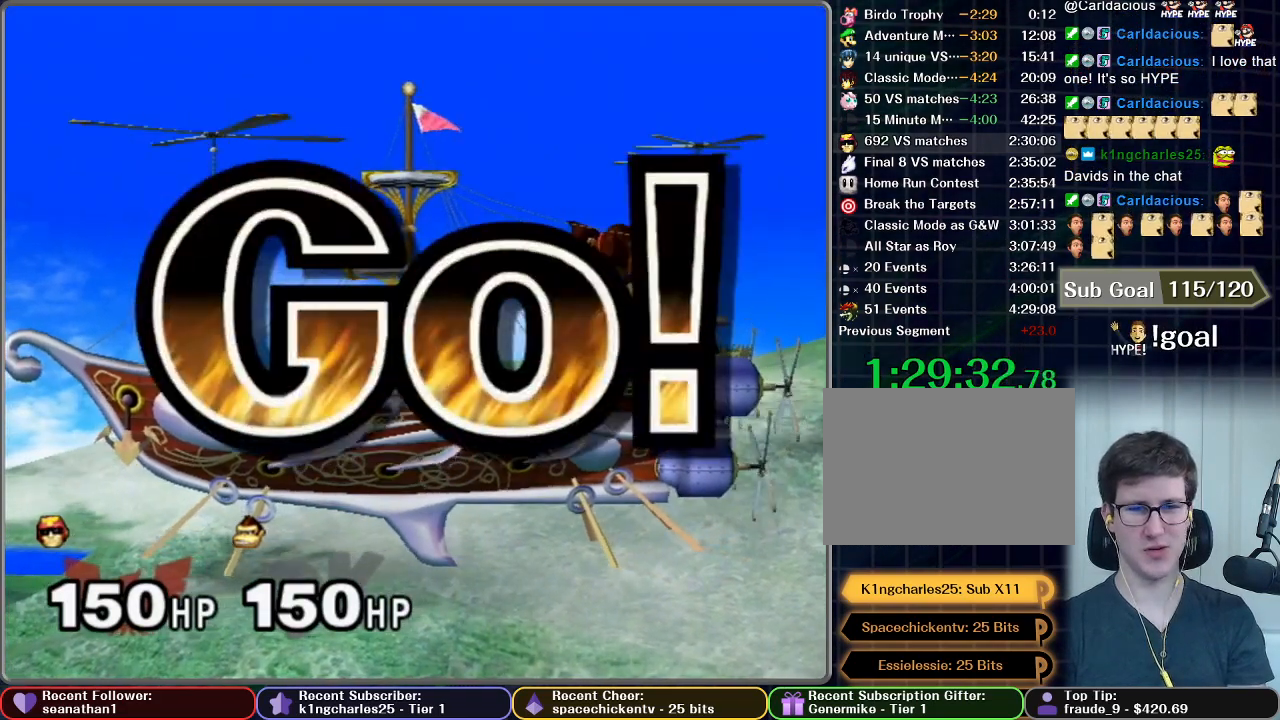
{"buttons": [], "left_stick": "down", "right_stick": "center", "button_events": []}
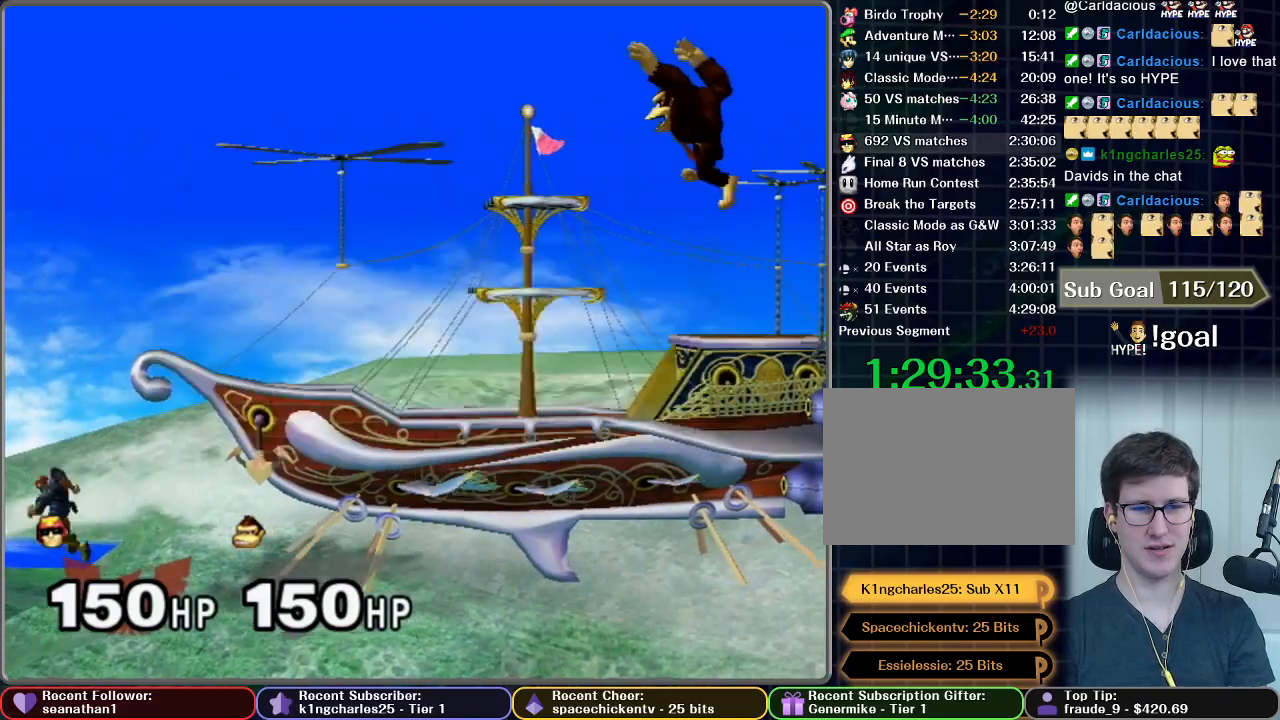
{"buttons": [], "left_stick": "center", "right_stick": "center", "button_events": [[84, "A", "down"], [167, "A", "up"], [234, "A", "down"], [317, "A", "up"], [417, "A", "down"], [484, "A", "up"]]}
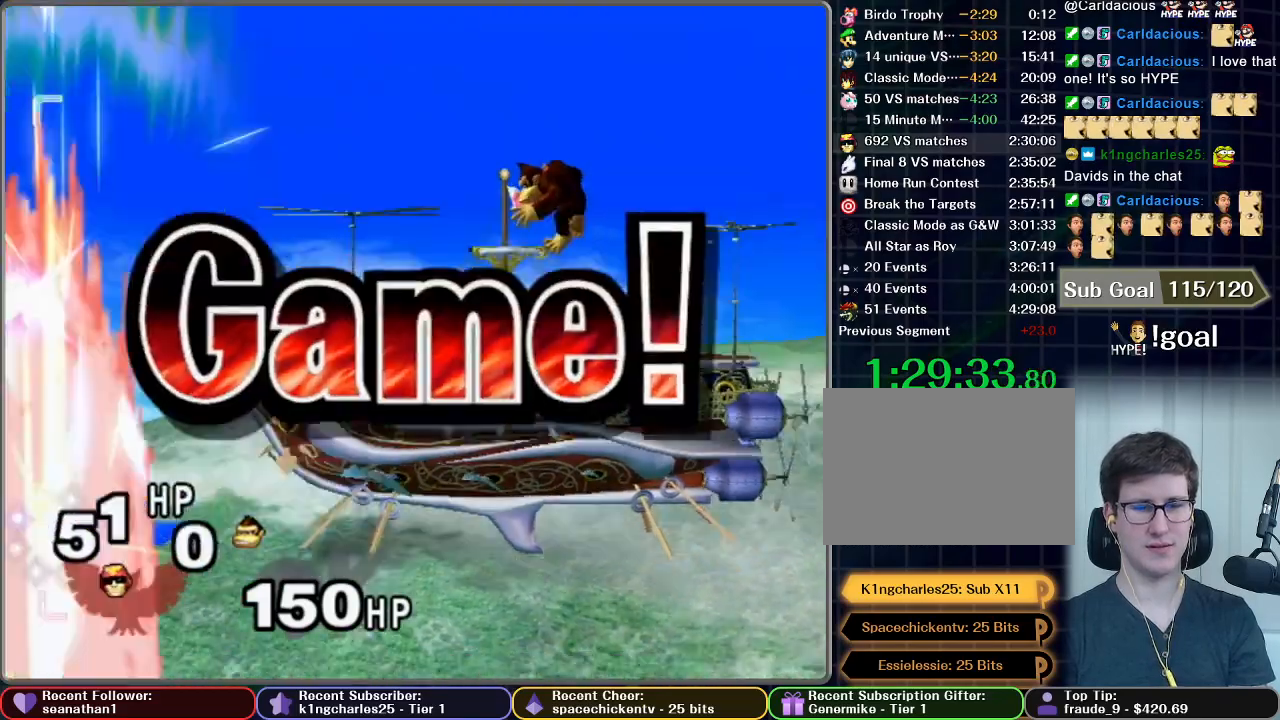
{"buttons": [], "left_stick": "center", "right_stick": "center", "button_events": [[50, "A", "down"], [133, "A", "up"]]}
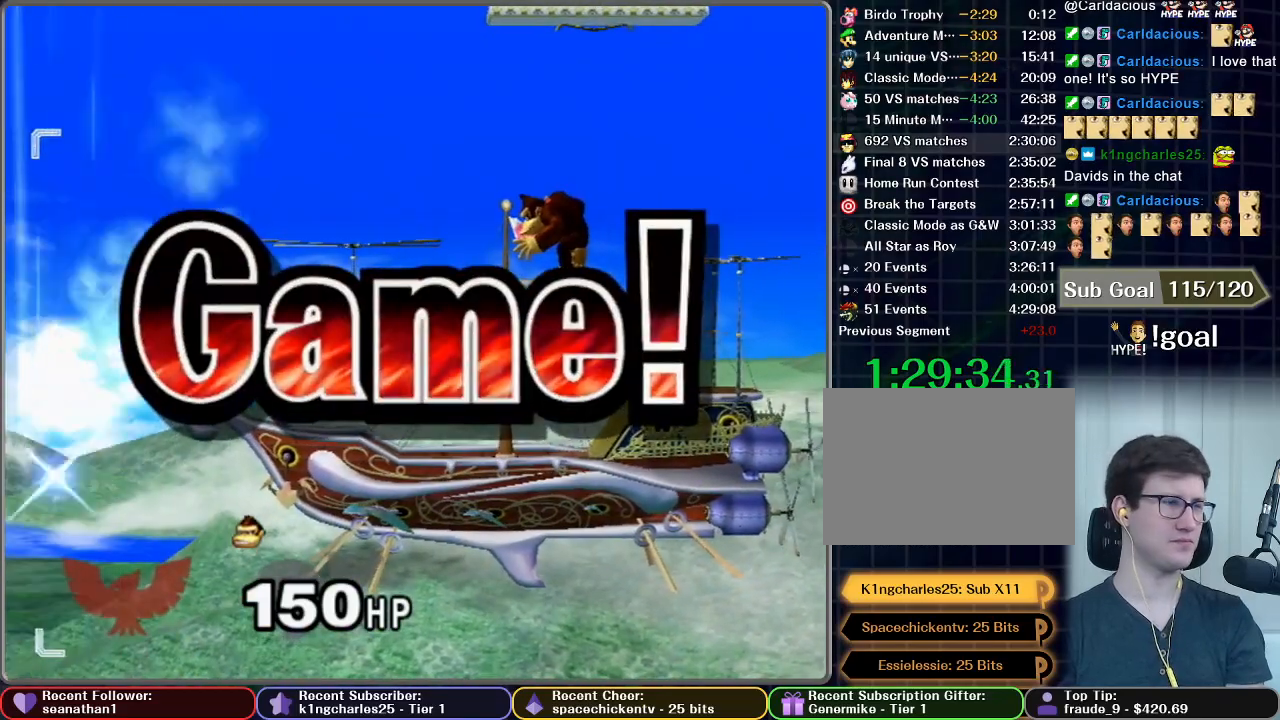
{"buttons": [], "left_stick": "center", "right_stick": "center", "button_events": [[167, "START", "down"], [267, "START", "up"], [368, "START", "down"], [468, "START", "up"]]}
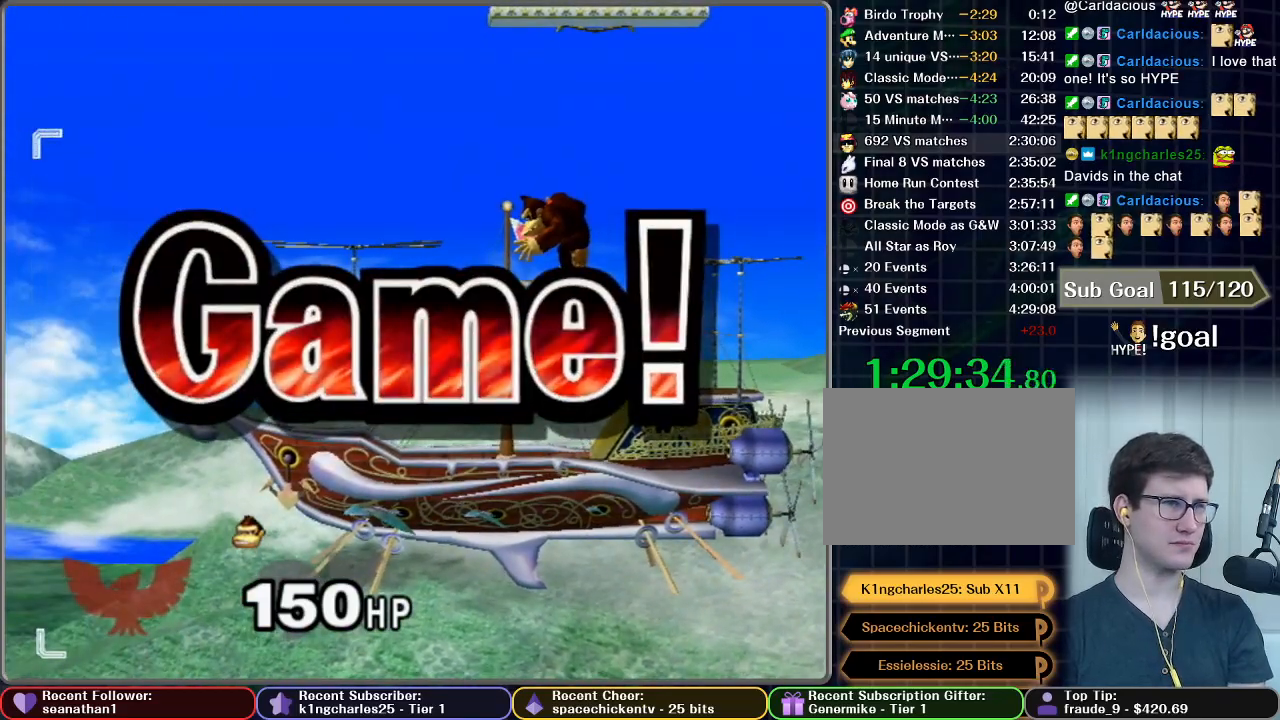
{"buttons": [], "left_stick": "center", "right_stick": "center", "button_events": [[67, "START", "down"], [133, "START", "up"], [234, "START", "down"], [317, "START", "up"]]}
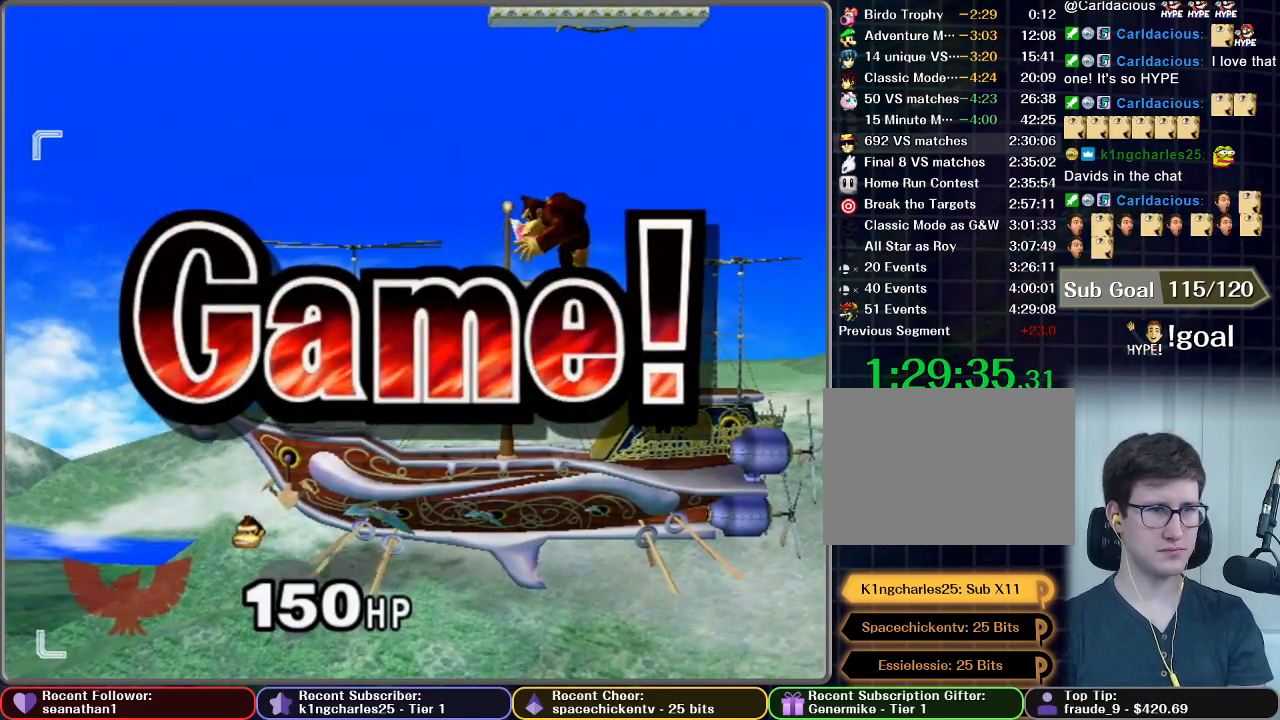
{"buttons": ["START"], "left_stick": "center", "right_stick": "center", "button_events": [[117, "START", "down"], [201, "START", "up"], [317, "START", "down"], [418, "START", "up"], [501, "START", "down"]]}
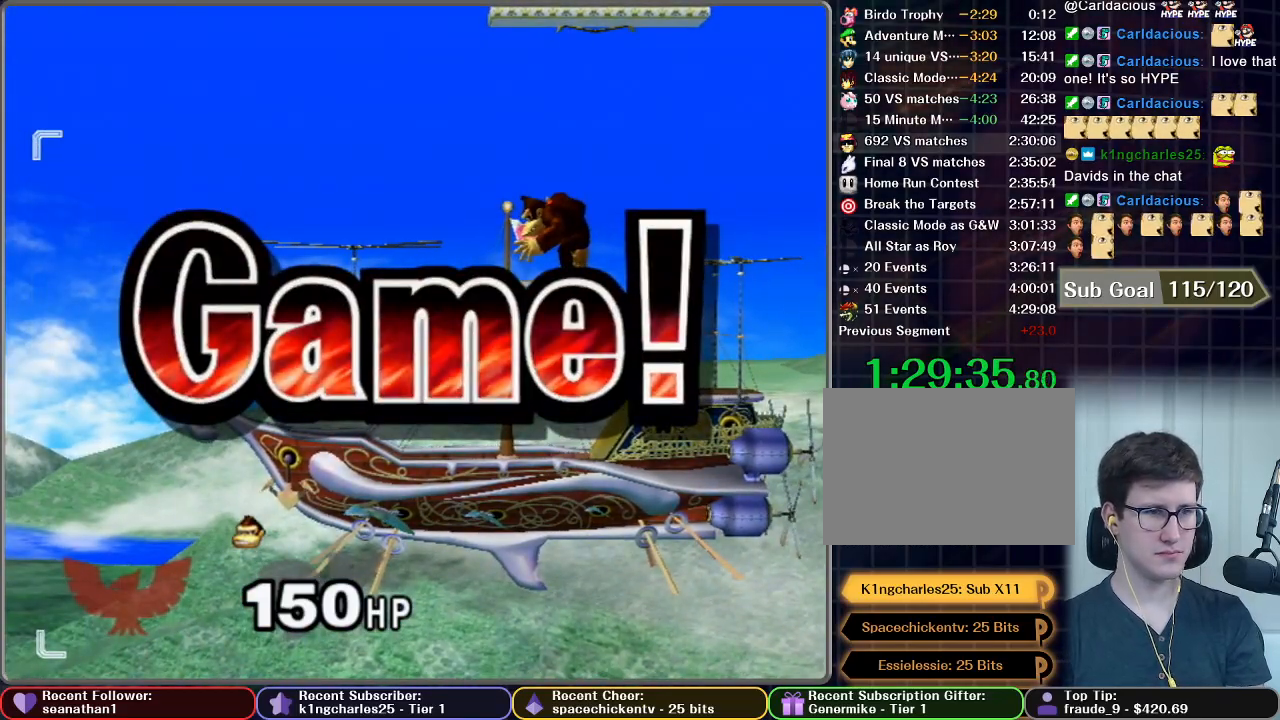
{"buttons": ["START"], "left_stick": "center", "right_stick": "center", "button_events": [[133, "START", "up"], [217, "START", "down"], [317, "START", "up"], [467, "START", "down"]]}
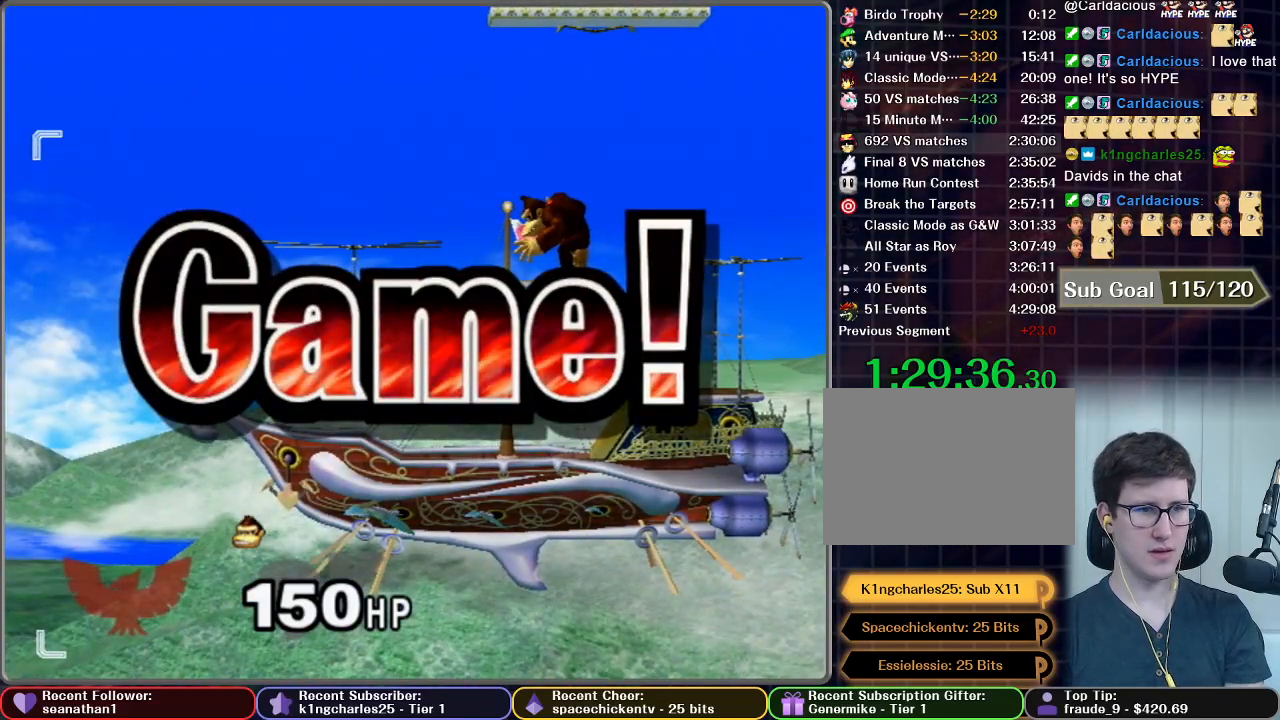
{"buttons": [], "left_stick": "center", "right_stick": "center", "button_events": [[34, "START", "up"], [167, "START", "down"], [234, "START", "up"], [334, "START", "down"], [468, "START", "up"]]}
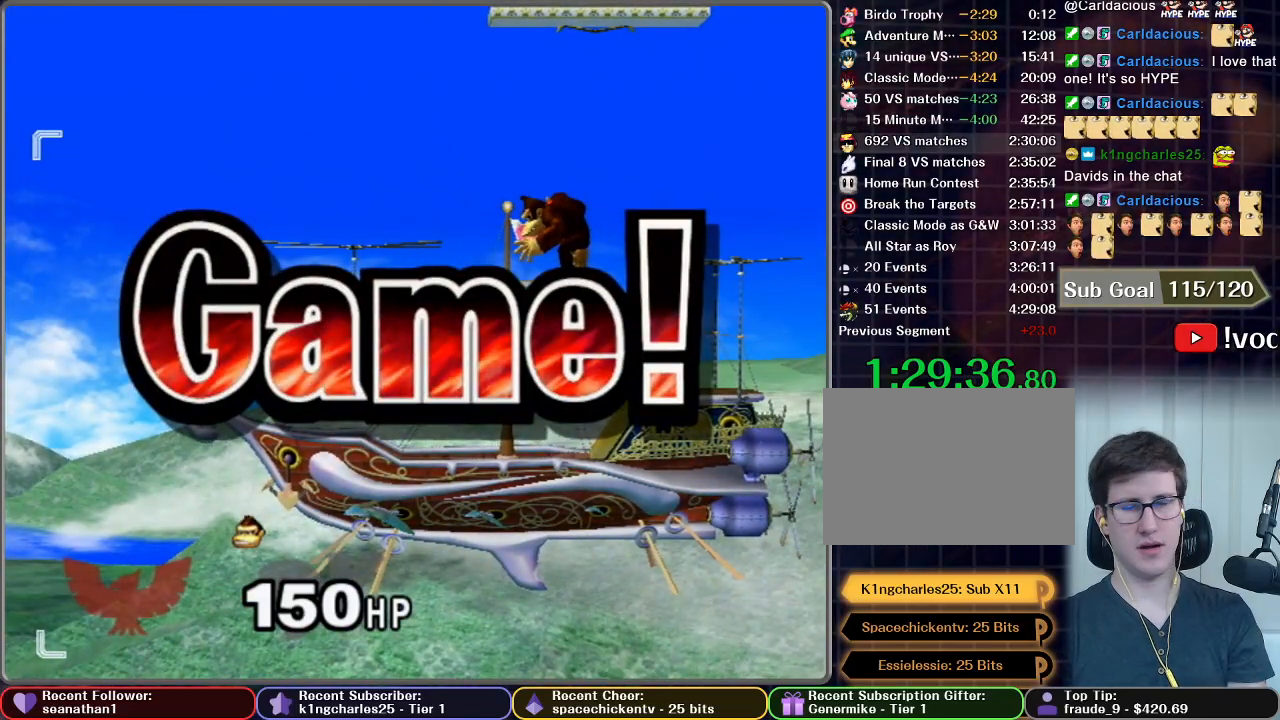
{"buttons": ["START"], "left_stick": "center", "right_stick": "center", "button_events": [[67, "START", "down"], [167, "START", "up"], [250, "START", "down"], [367, "START", "up"], [450, "START", "down"]]}
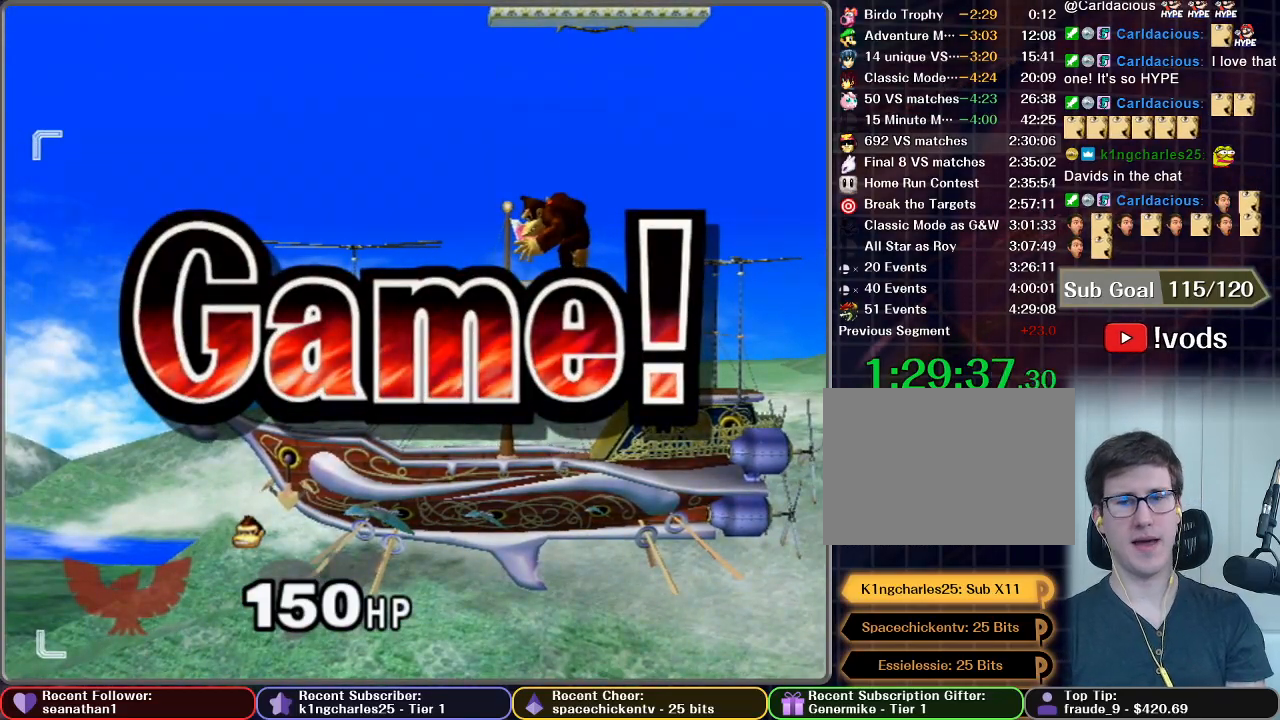
{"buttons": [], "left_stick": "center", "right_stick": "center", "button_events": [[67, "START", "up"], [134, "START", "down"], [251, "START", "up"], [367, "START", "down"], [434, "START", "up"]]}
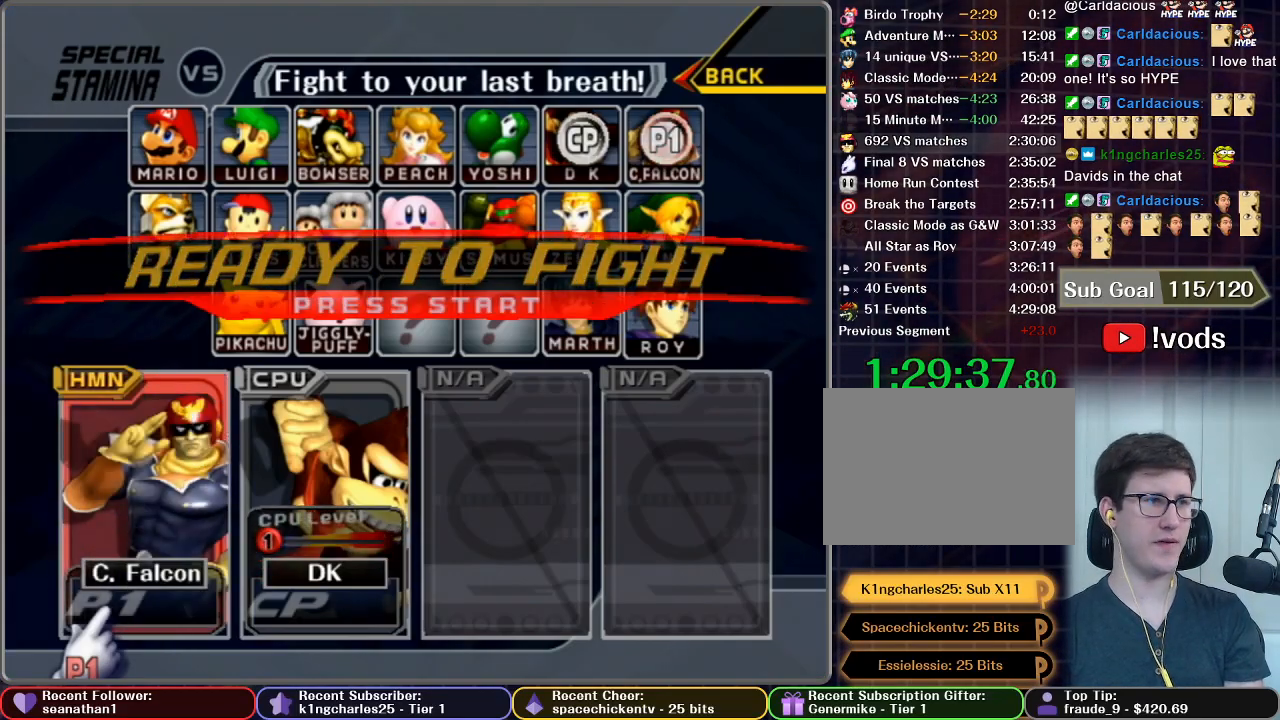
{"buttons": ["START"], "left_stick": "center", "right_stick": "center", "button_events": [[33, "START", "down"], [133, "START", "up"], [200, "START", "down"], [384, "START", "up"], [467, "START", "down"]]}
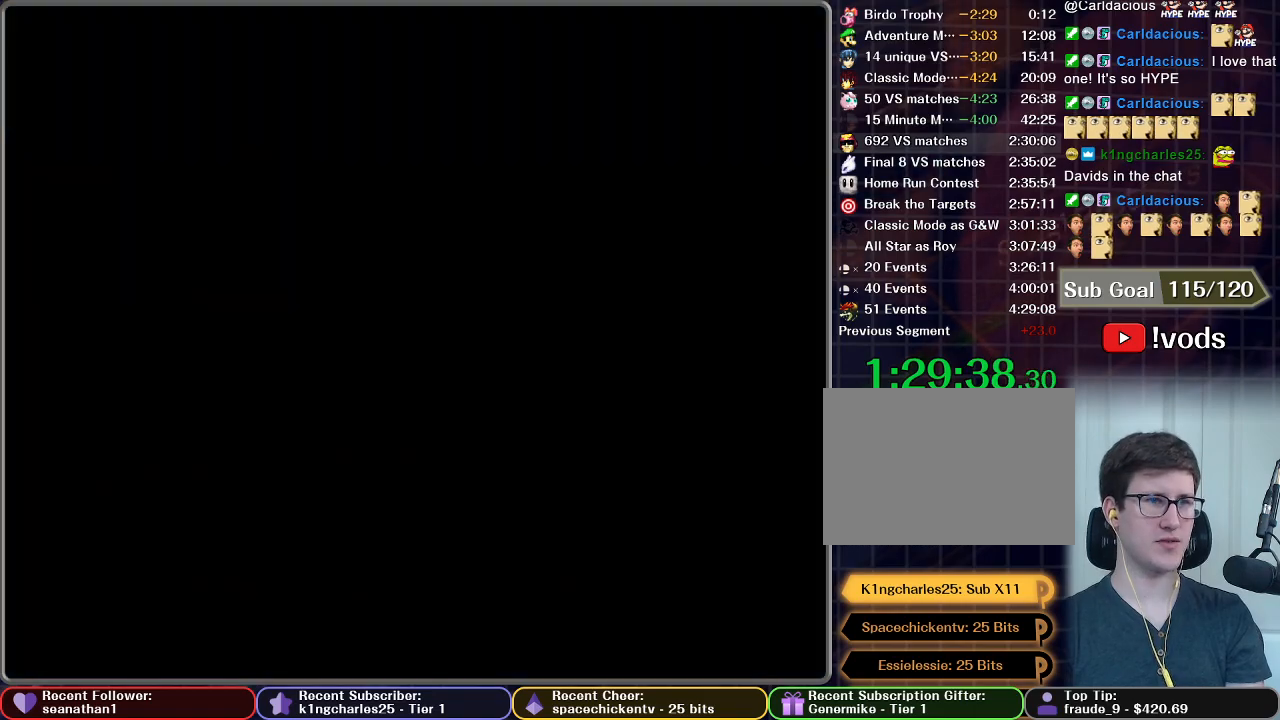
{"buttons": [], "left_stick": "center", "right_stick": "center", "button_events": [[67, "START", "up"], [134, "START", "down"], [217, "START", "up"]]}